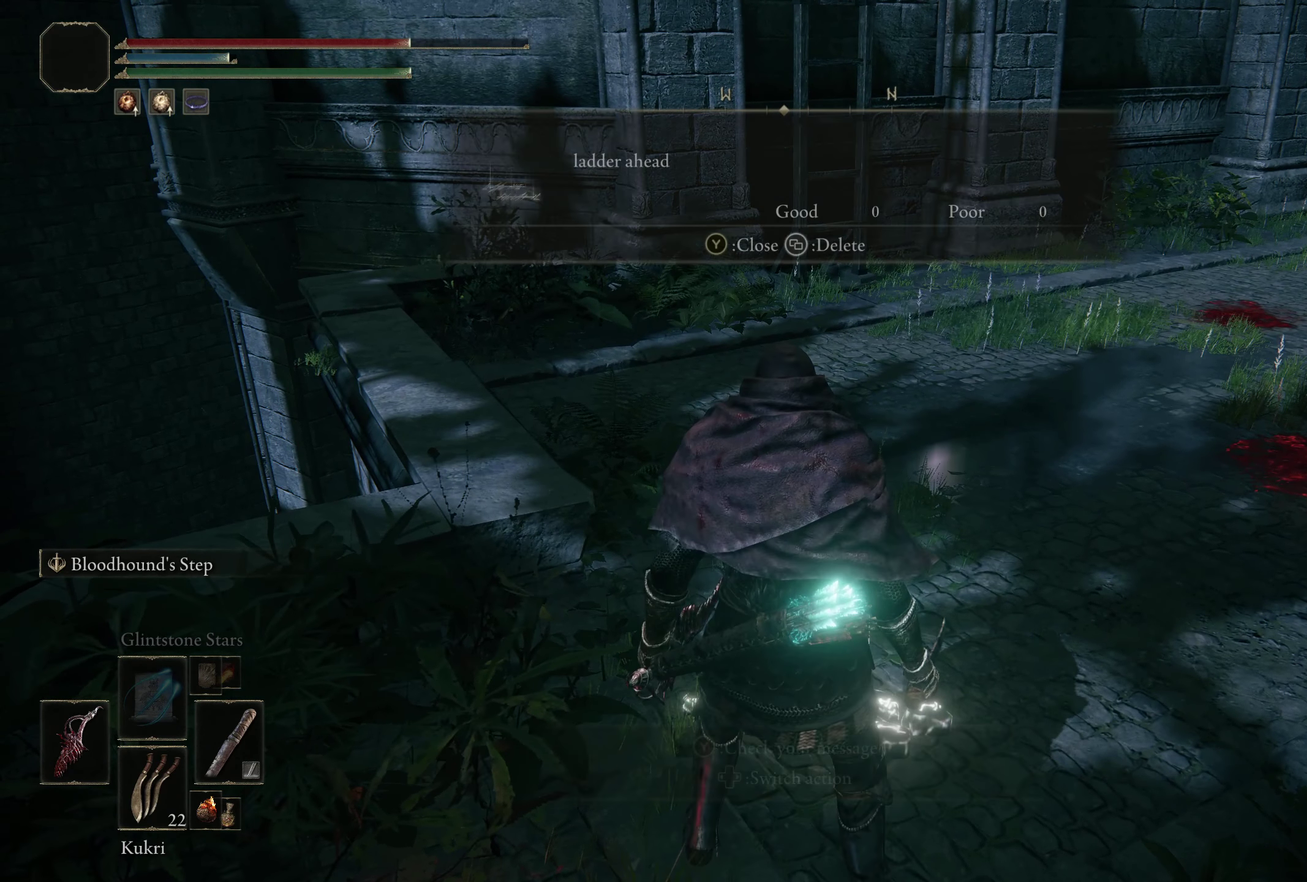
Gameplay with a controller (Xbox layout); each line is a JSON object with the inputs held at the frame after it (dt_ms = milliseconds from this image to that frame). "events" lists button and stick changes between this image and that frame as [ms after this image, input, new state], when the widget could be followed in between.
{"dt_ms": 317, "buttons": [], "left_stick": "center", "right_stick": "up-right", "events": [[217, "right_stick", "up-right"]]}
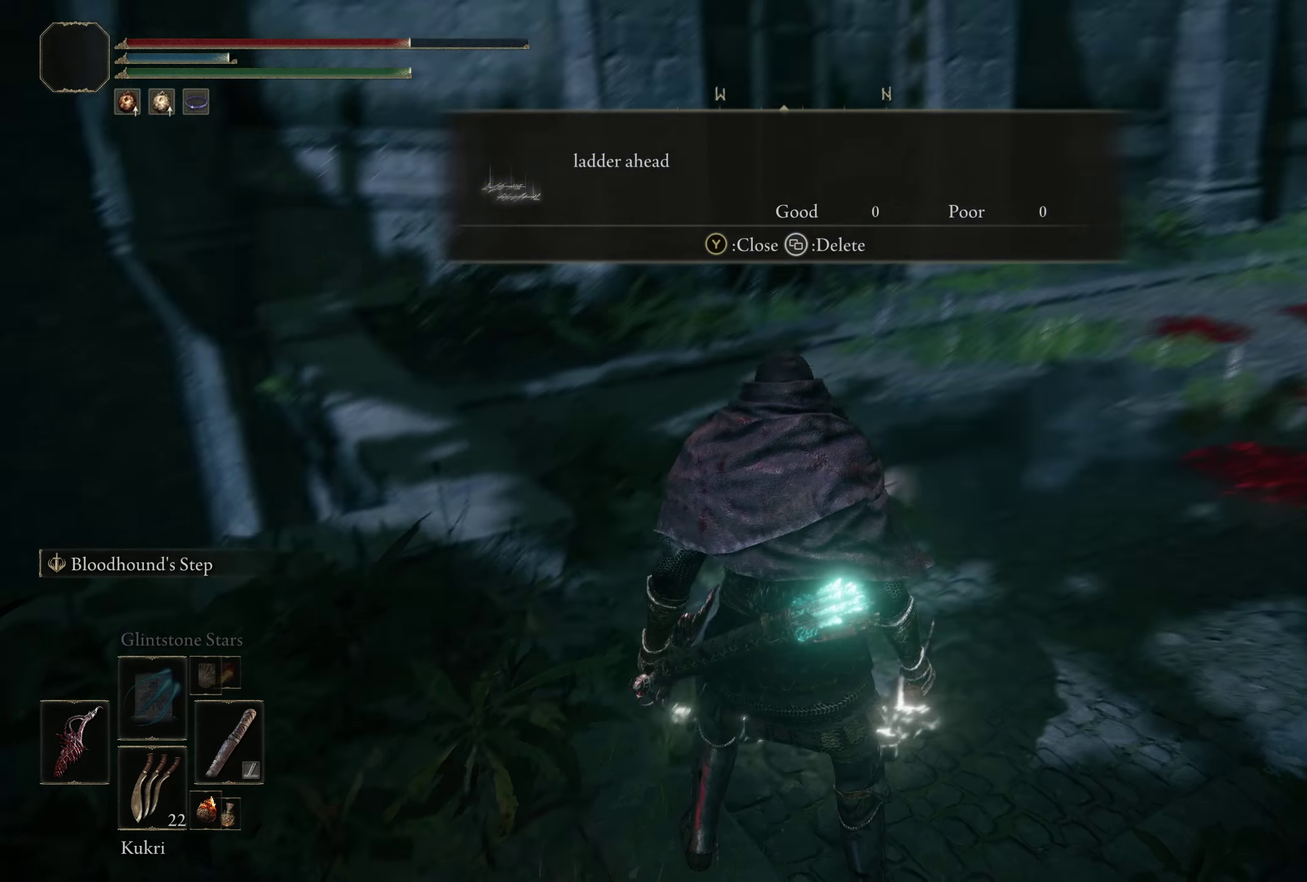
{"dt_ms": 500, "buttons": [], "left_stick": "up", "right_stick": "center", "events": [[33, "right_stick", "center"], [450, "left_stick", "up"]]}
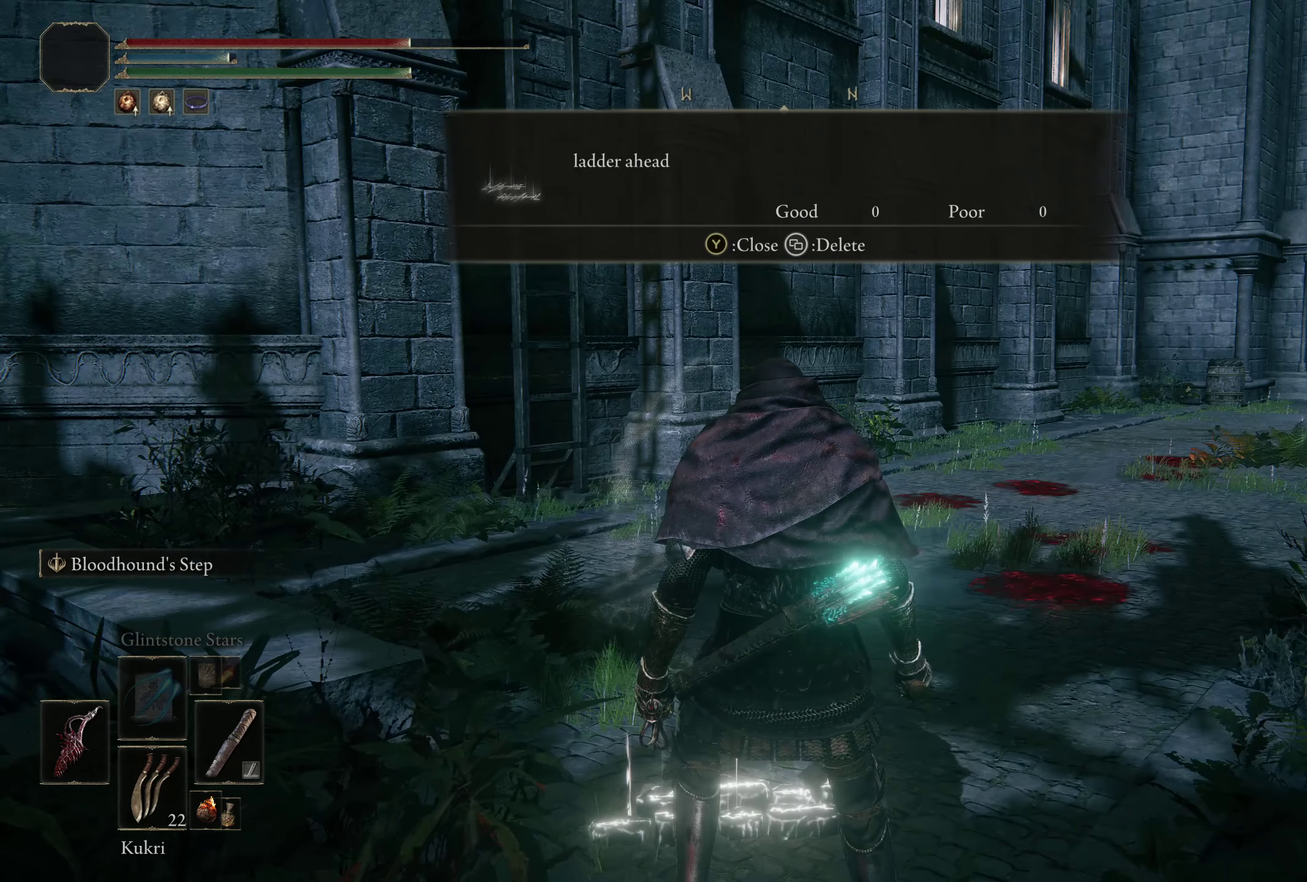
{"dt_ms": 208, "buttons": [], "left_stick": "center", "right_stick": "center", "events": [[50, "left_stick", "center"]]}
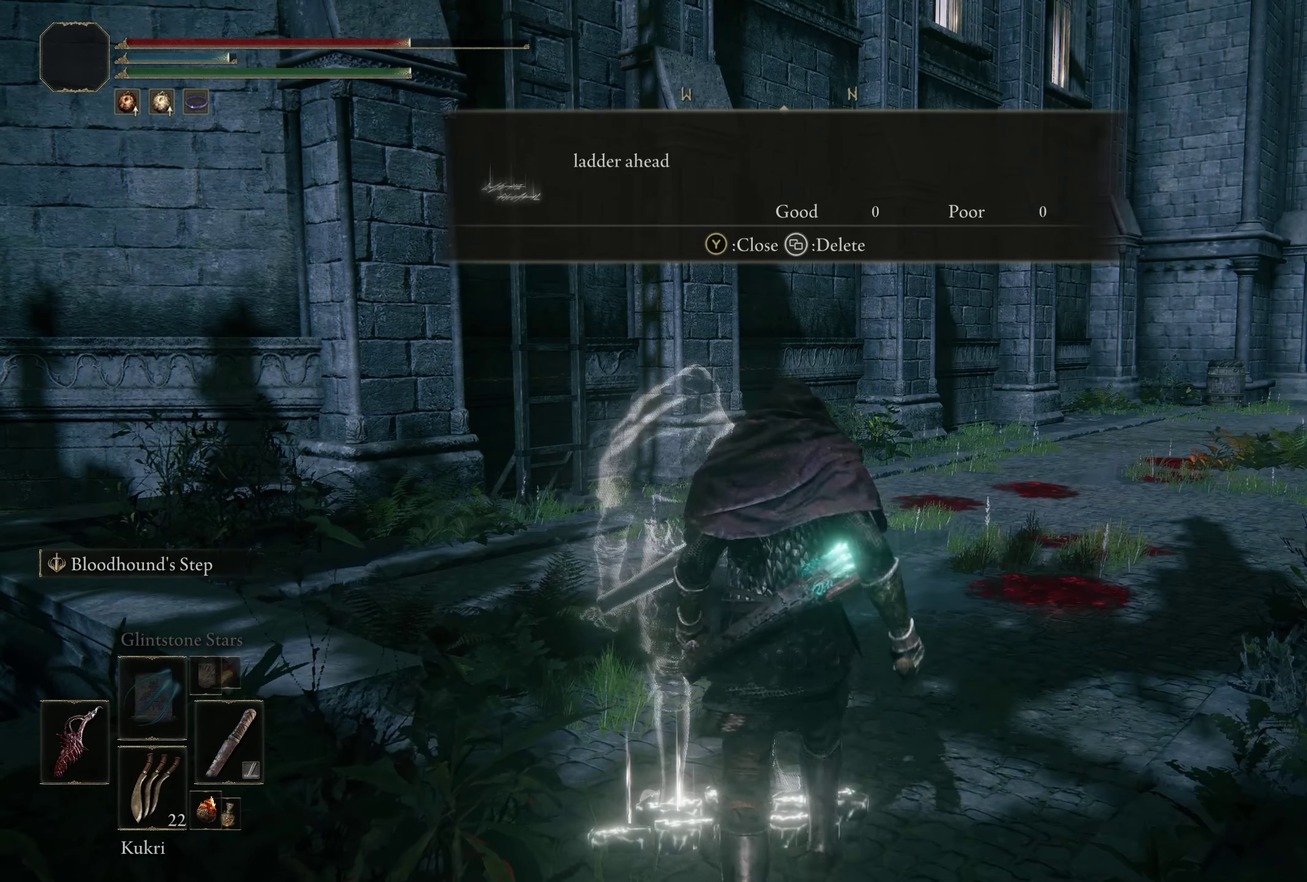
{"dt_ms": 600, "buttons": [], "left_stick": "up", "right_stick": "center", "events": [[341, "left_stick", "up"]]}
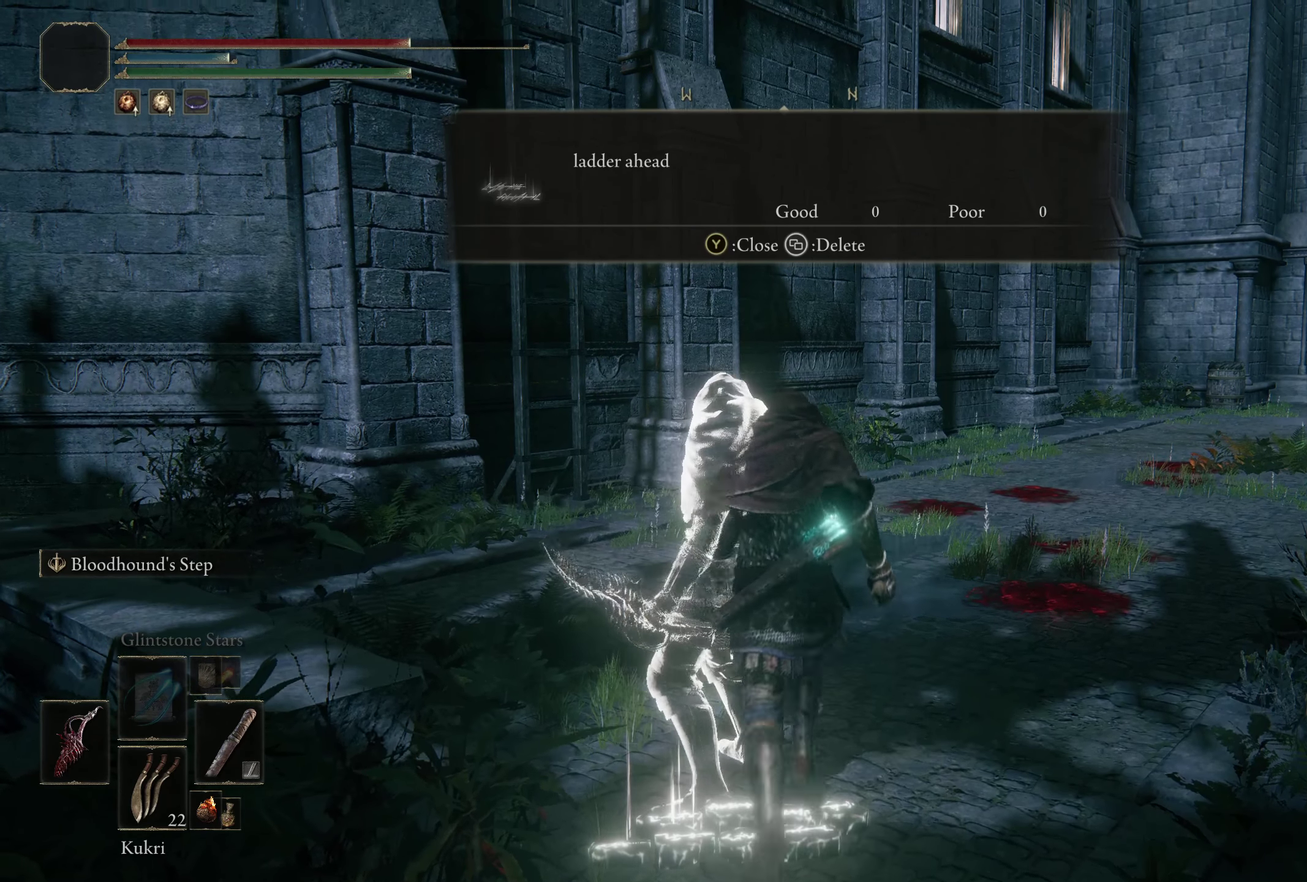
{"dt_ms": 200, "buttons": [], "left_stick": "up-left", "right_stick": "up-left", "events": [[116, "left_stick", "up-left"], [125, "right_stick", "left"], [175, "right_stick", "up-left"]]}
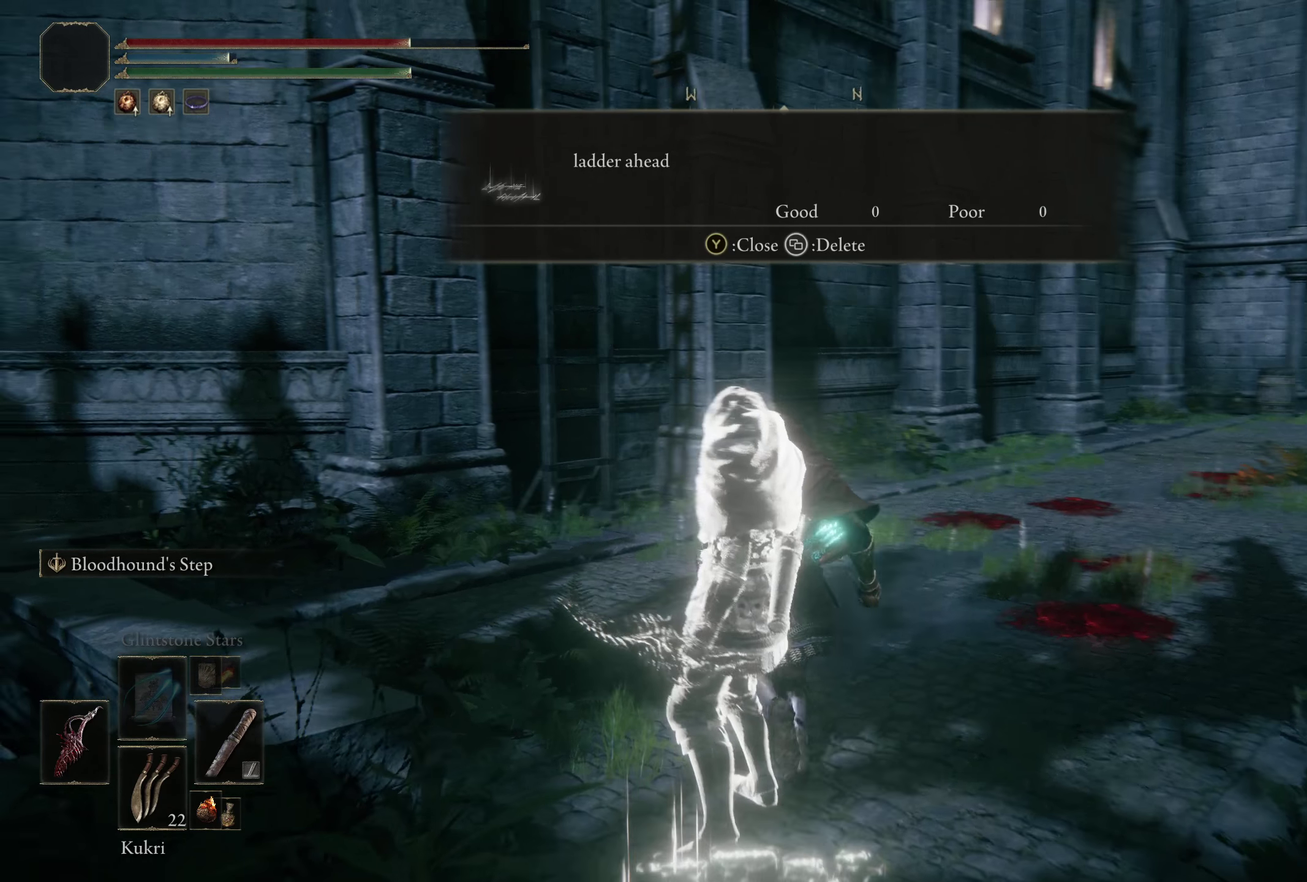
{"dt_ms": 200, "buttons": [], "left_stick": "up", "right_stick": "center", "events": [[41, "left_stick", "up"], [158, "right_stick", "center"]]}
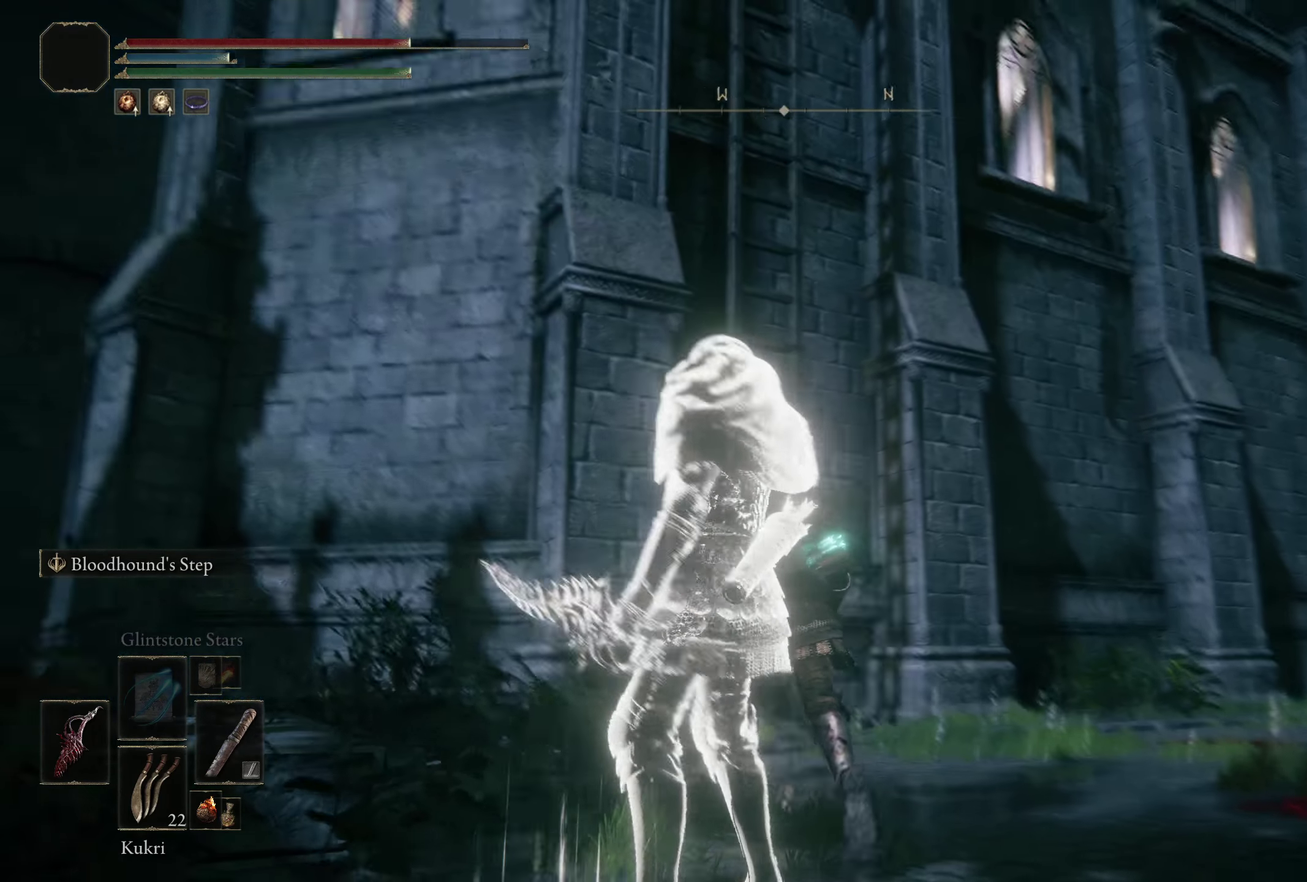
{"dt_ms": 300, "buttons": [], "left_stick": "up", "right_stick": "center", "events": []}
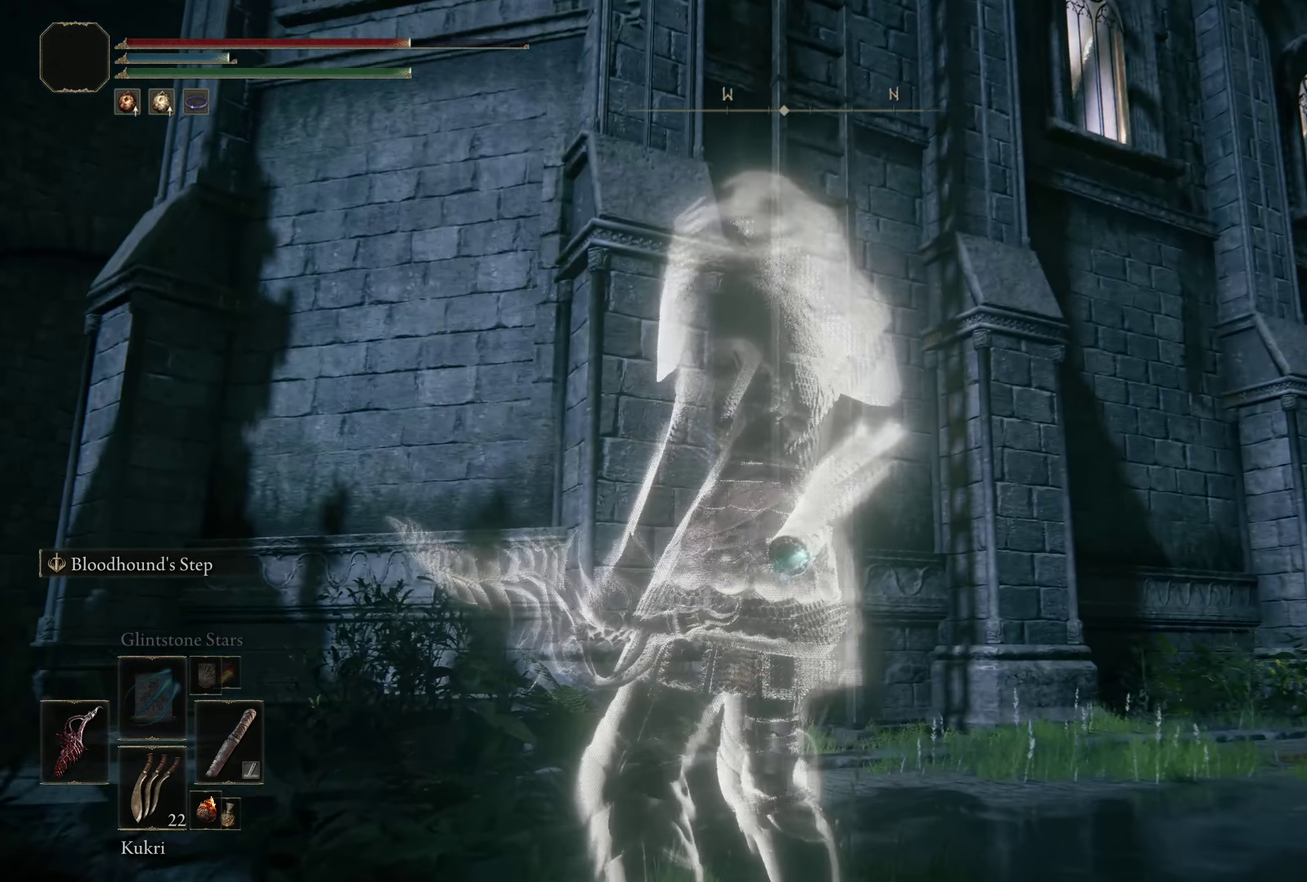
{"dt_ms": 200, "buttons": [], "left_stick": "up", "right_stick": "center", "events": []}
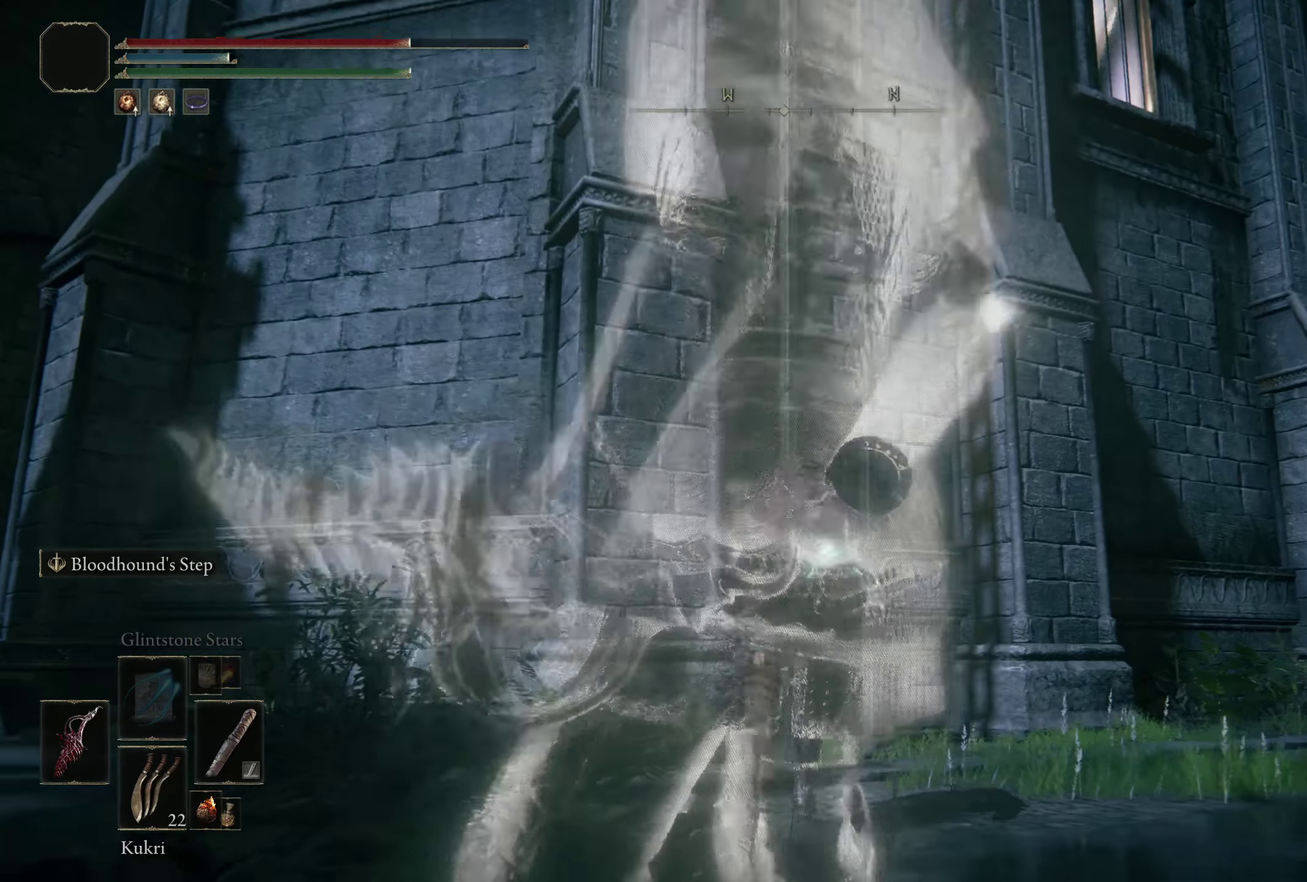
{"dt_ms": 300, "buttons": [], "left_stick": "up-right", "right_stick": "down-left", "events": [[16, "left_stick", "up-right"], [91, "right_stick", "down-left"]]}
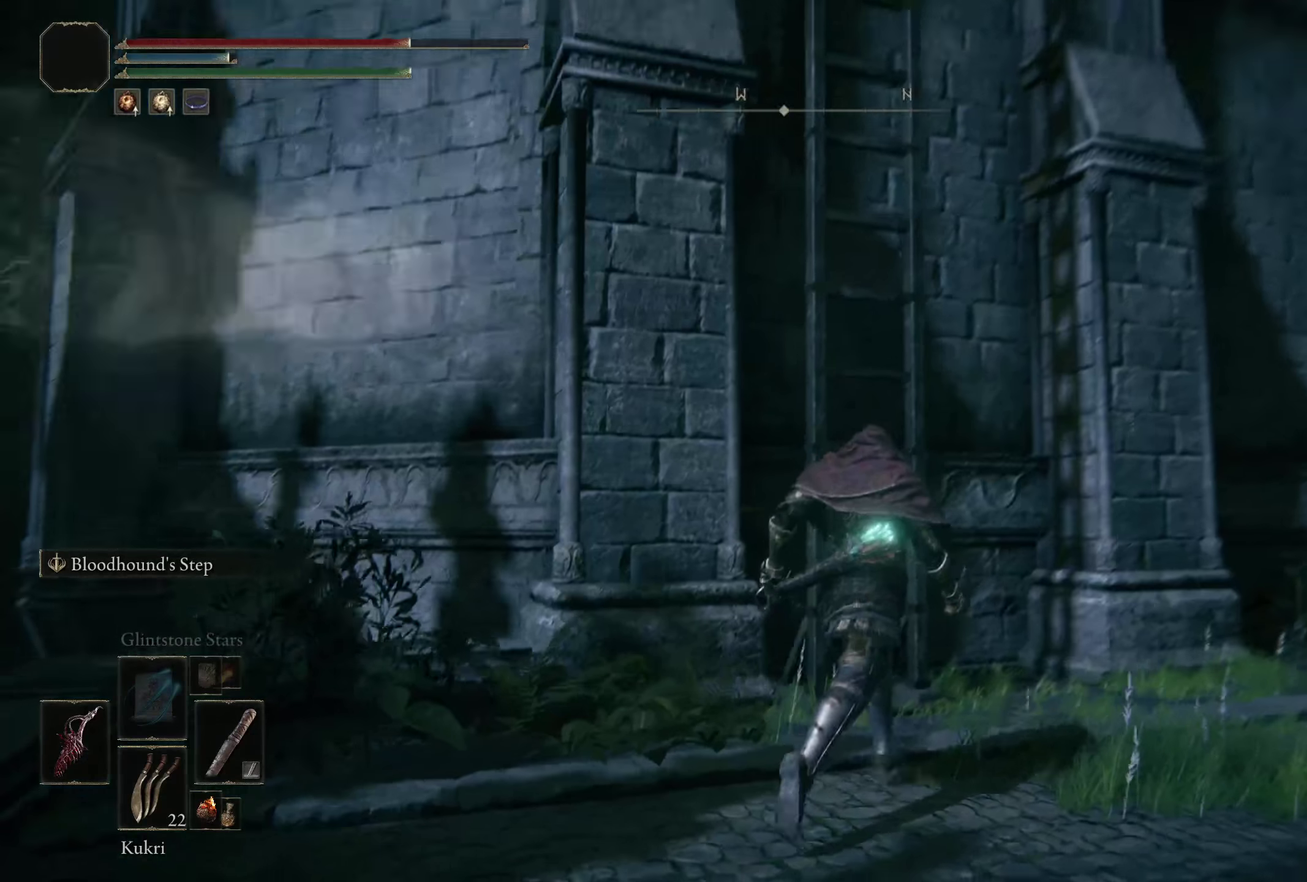
{"dt_ms": 200, "buttons": [], "left_stick": "up-right", "right_stick": "center", "events": [[83, "right_stick", "center"]]}
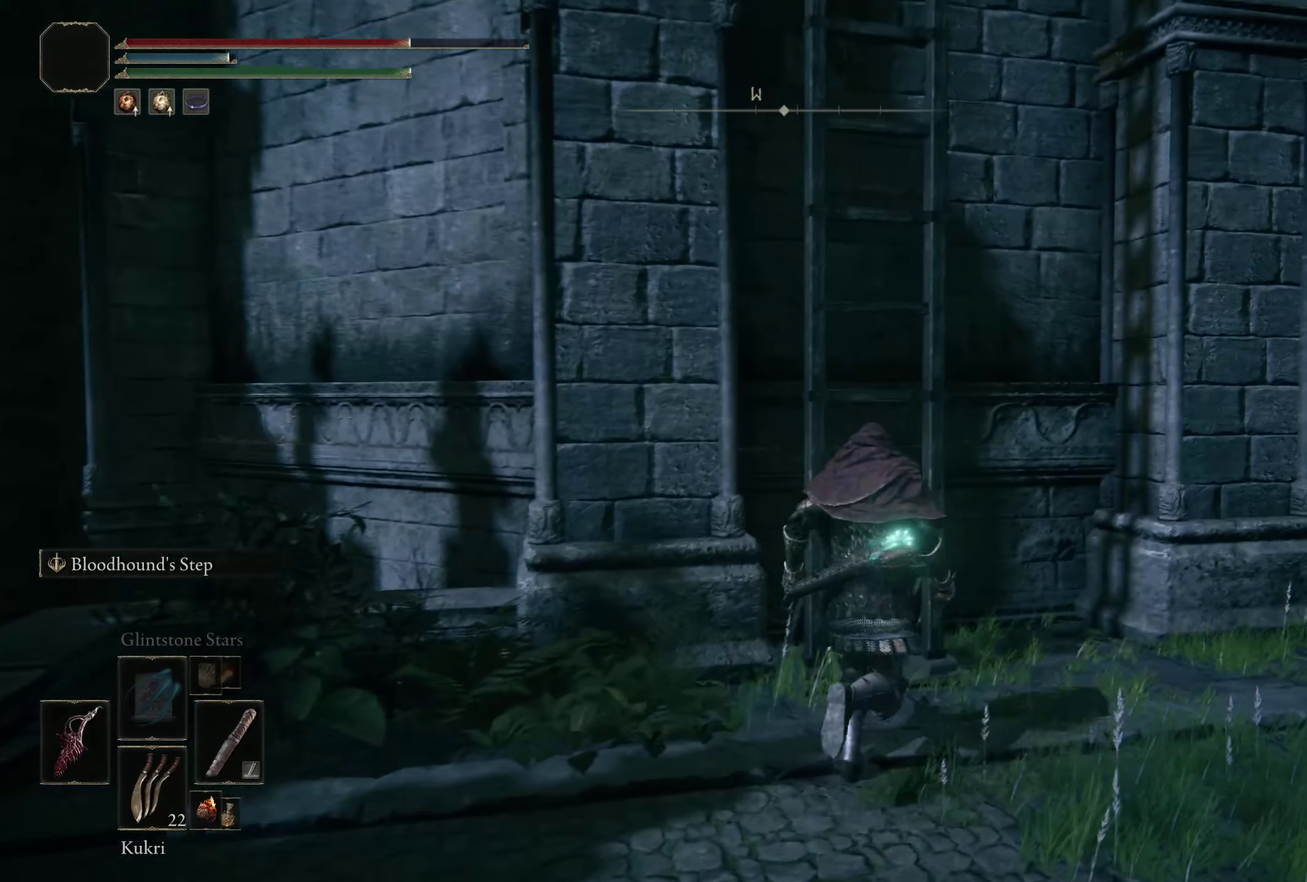
{"dt_ms": 300, "buttons": ["Y"], "left_stick": "up", "right_stick": "center", "events": [[33, "left_stick", "up"], [158, "Y", "down"]]}
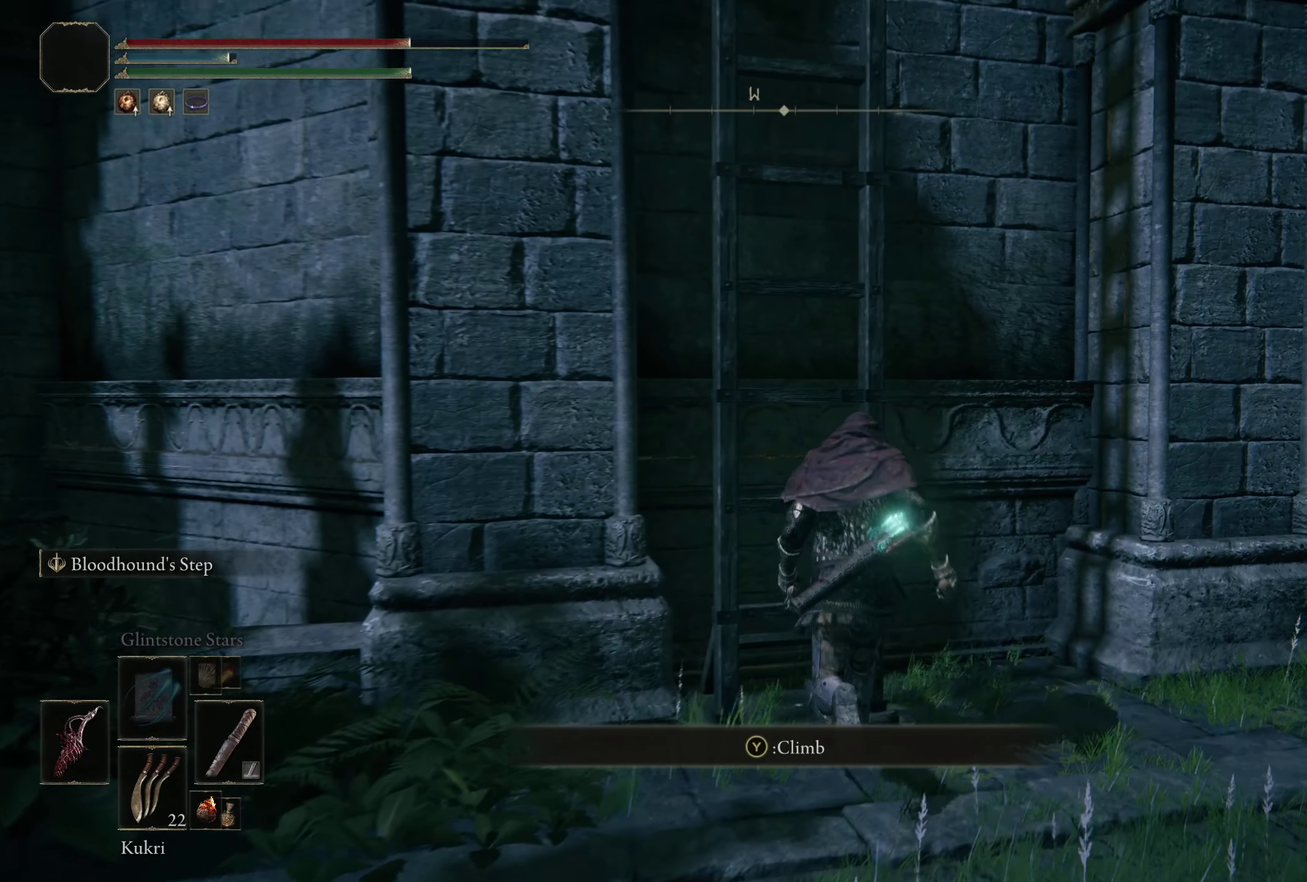
{"dt_ms": 200, "buttons": [], "left_stick": "up", "right_stick": "center", "events": [[25, "Y", "up"]]}
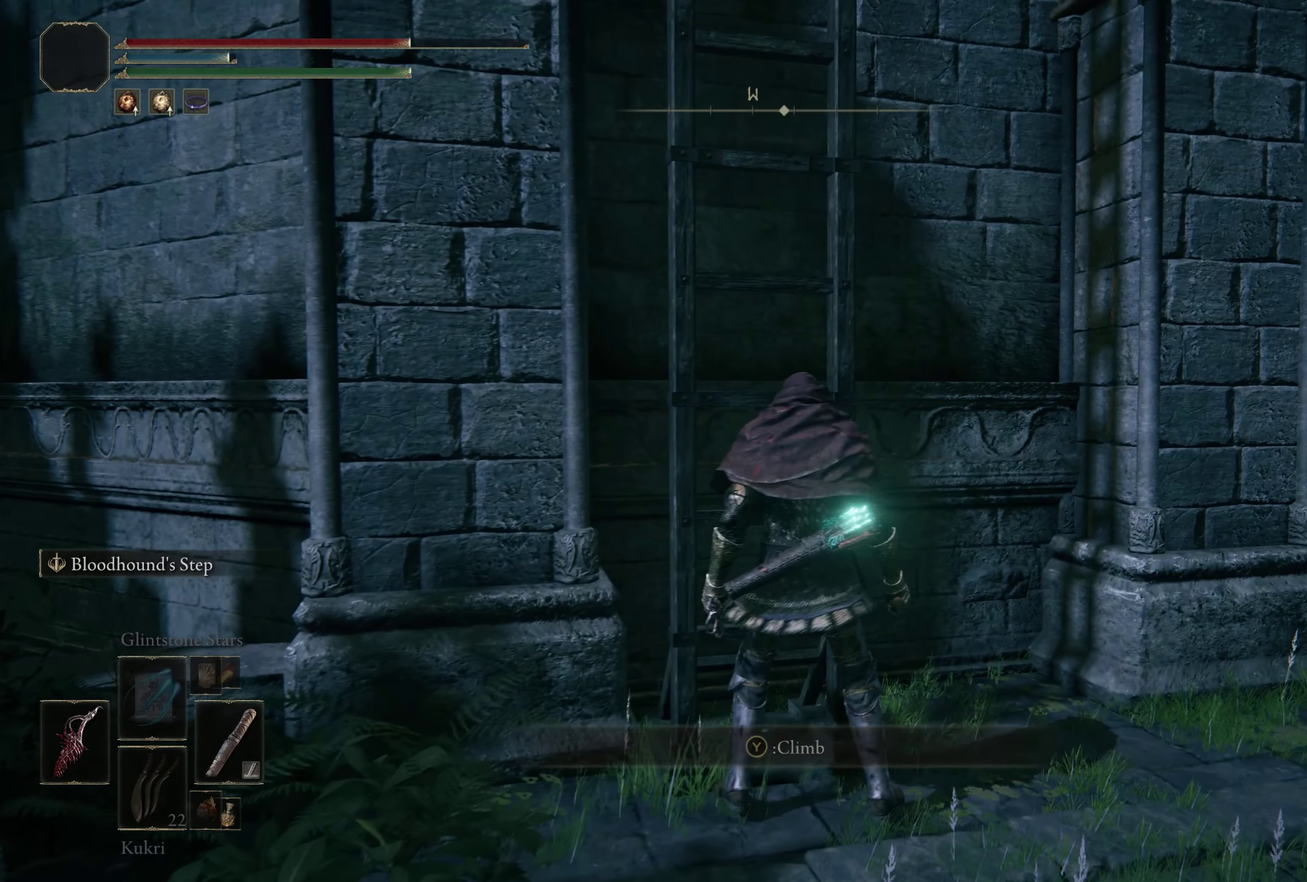
{"dt_ms": 300, "buttons": [], "left_stick": "up", "right_stick": "up-left", "events": [[175, "right_stick", "up-left"]]}
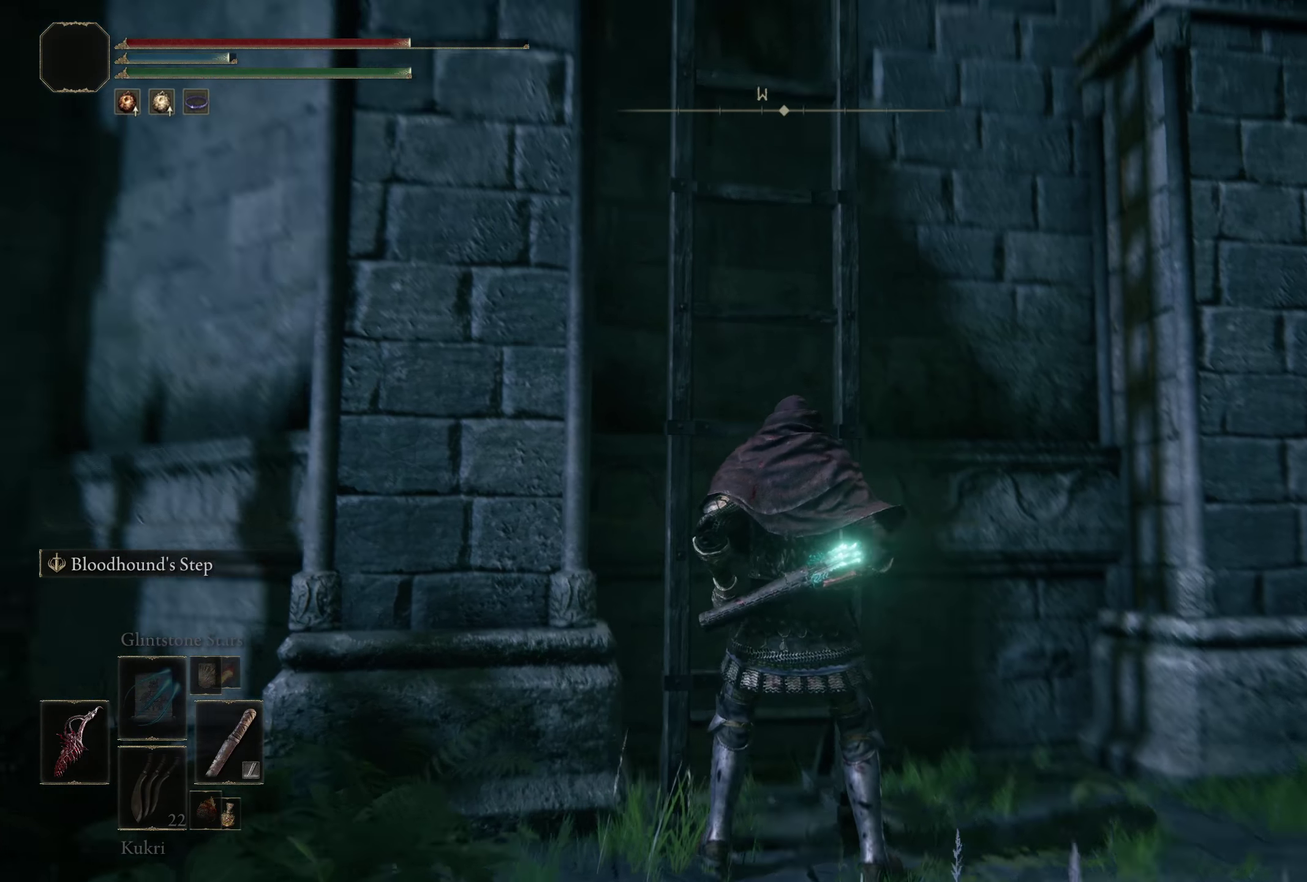
{"dt_ms": 200, "buttons": [], "left_stick": "up", "right_stick": "center", "events": [[50, "right_stick", "center"]]}
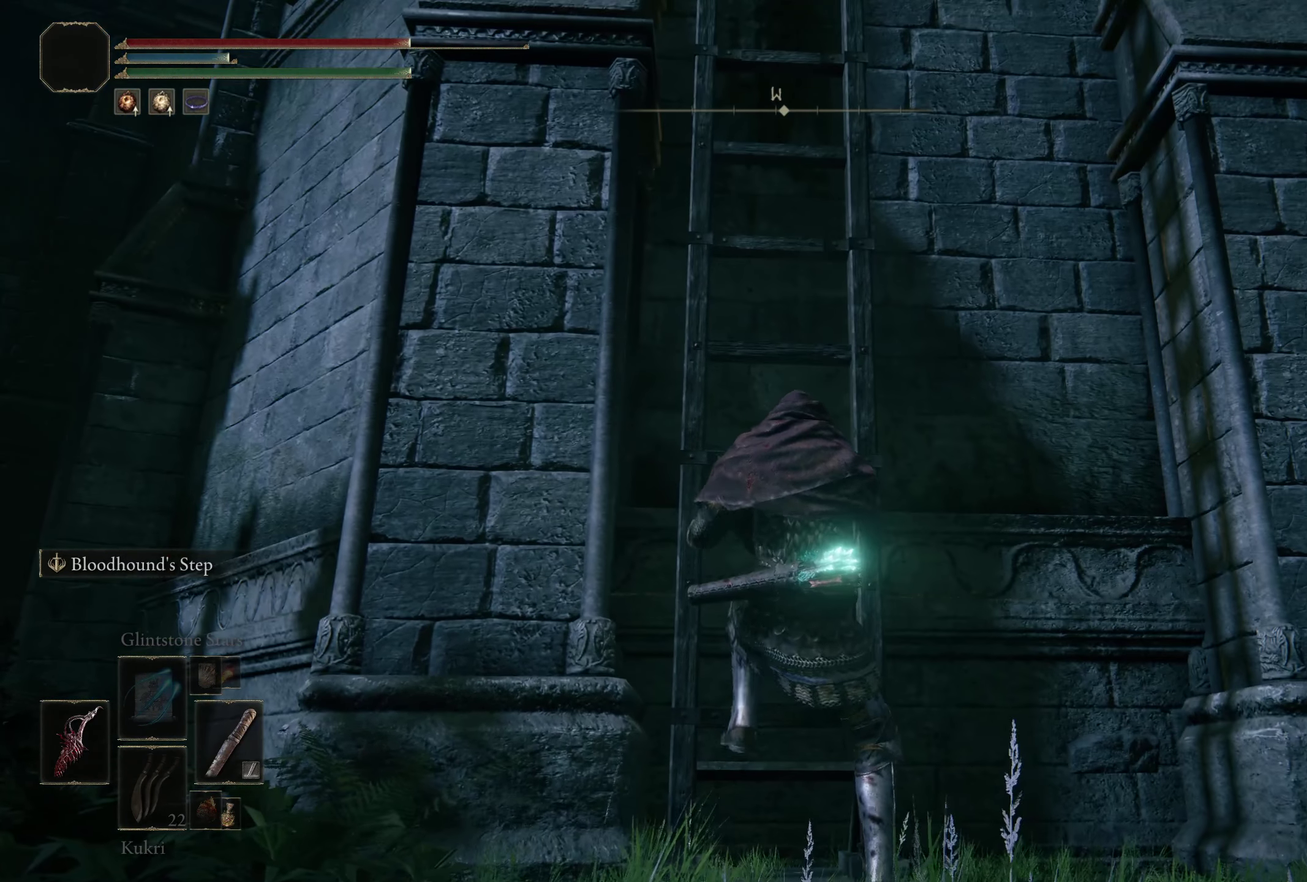
{"dt_ms": 300, "buttons": ["B"], "left_stick": "up", "right_stick": "right", "events": [[150, "right_stick", "right"], [266, "B", "down"]]}
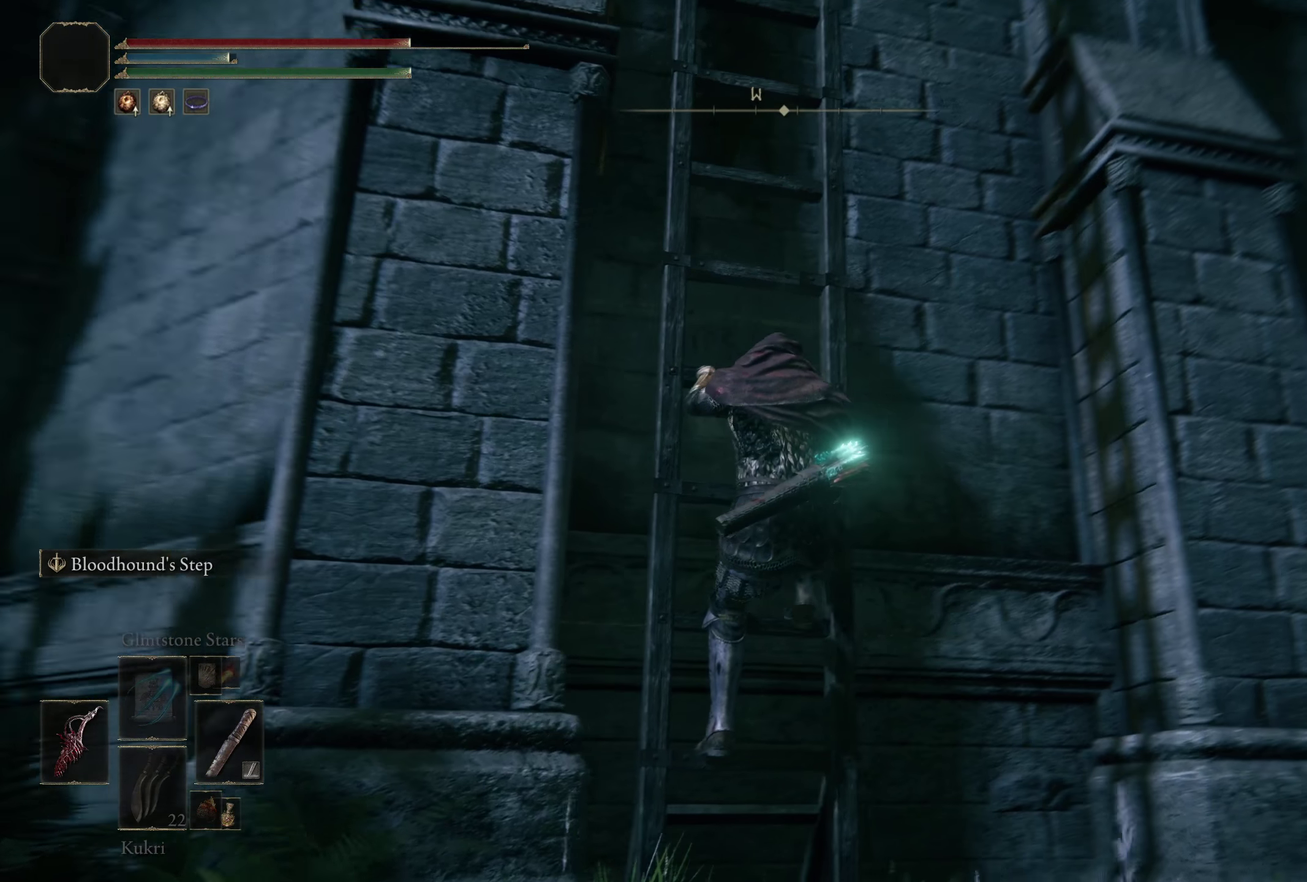
{"dt_ms": 200, "buttons": ["B"], "left_stick": "up", "right_stick": "right", "events": [[41, "left_stick", "up-left"], [133, "left_stick", "up"]]}